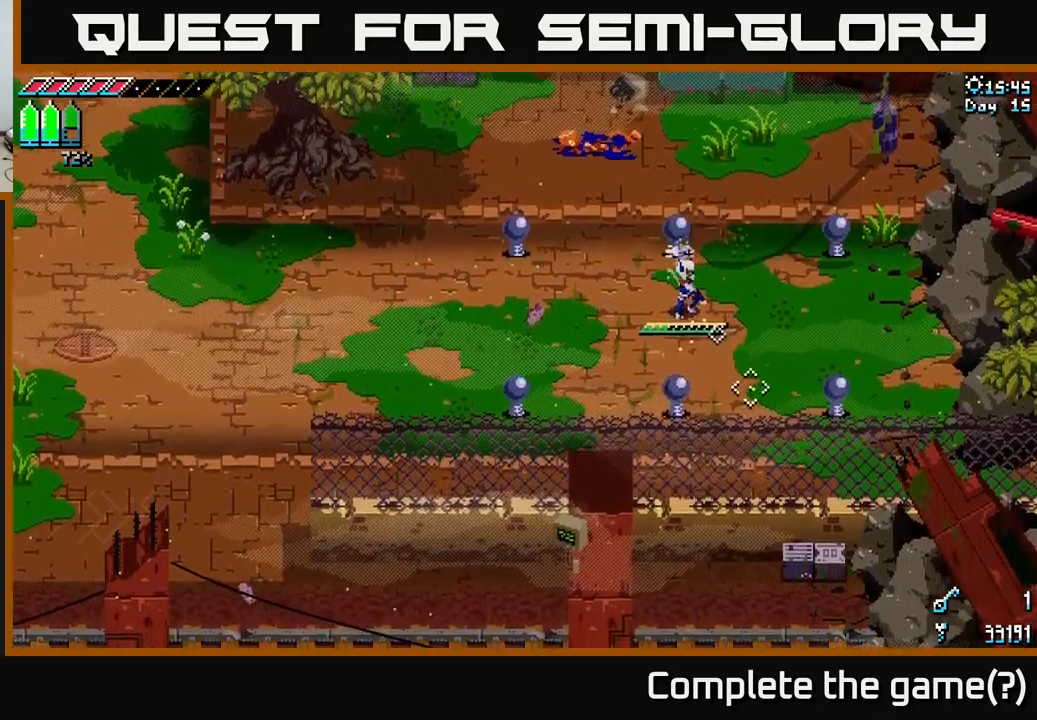
Gameplay with a controller (Xbox layout); each line is a JSON object with the inputs held at the frame after it. "events" lists button and stick changes between this image and that frame as [ms after this image, input, new state], when the widget could be followed in between.
{"buttons": [], "left_stick": "center", "right_stick": "down-right", "events": []}
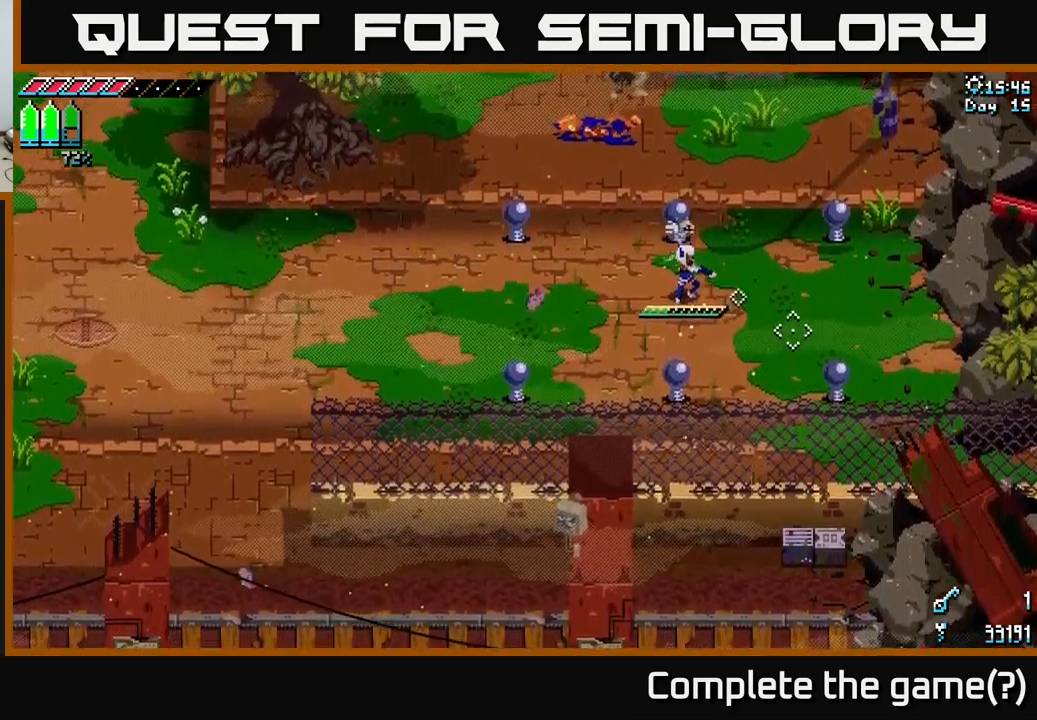
{"buttons": [], "left_stick": "center", "right_stick": "down", "events": [[350, "L2", "down"], [400, "L2", "up"], [483, "right_stick", "down"]]}
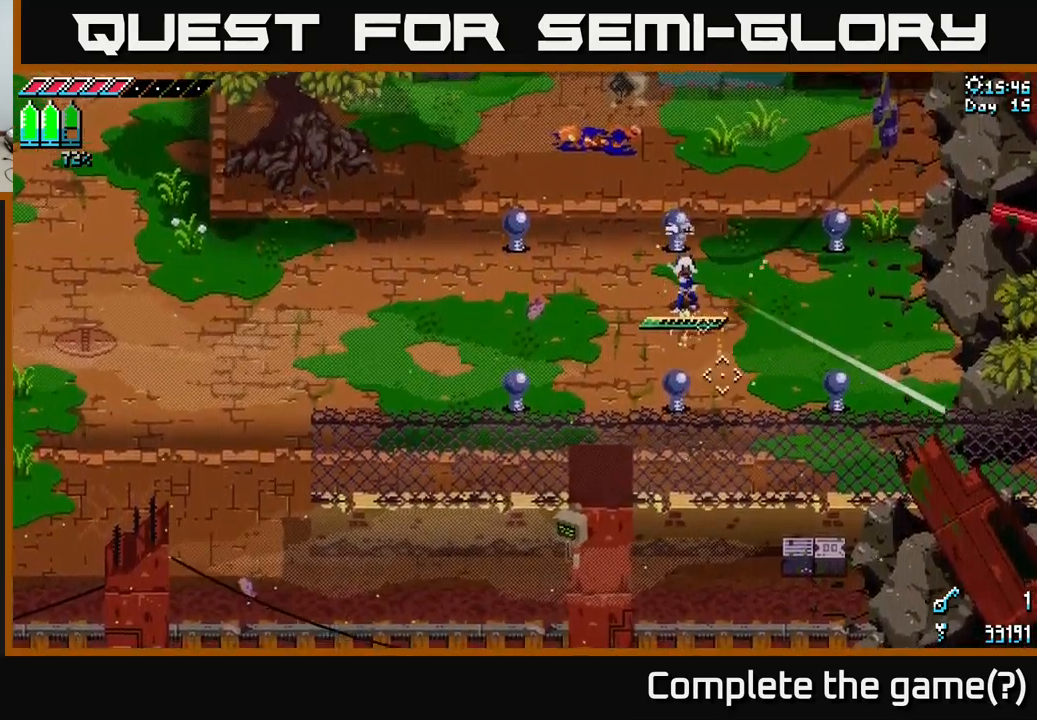
{"buttons": [], "left_stick": "center", "right_stick": "down-right", "events": [[33, "right_stick", "down-left"], [383, "right_stick", "down-right"]]}
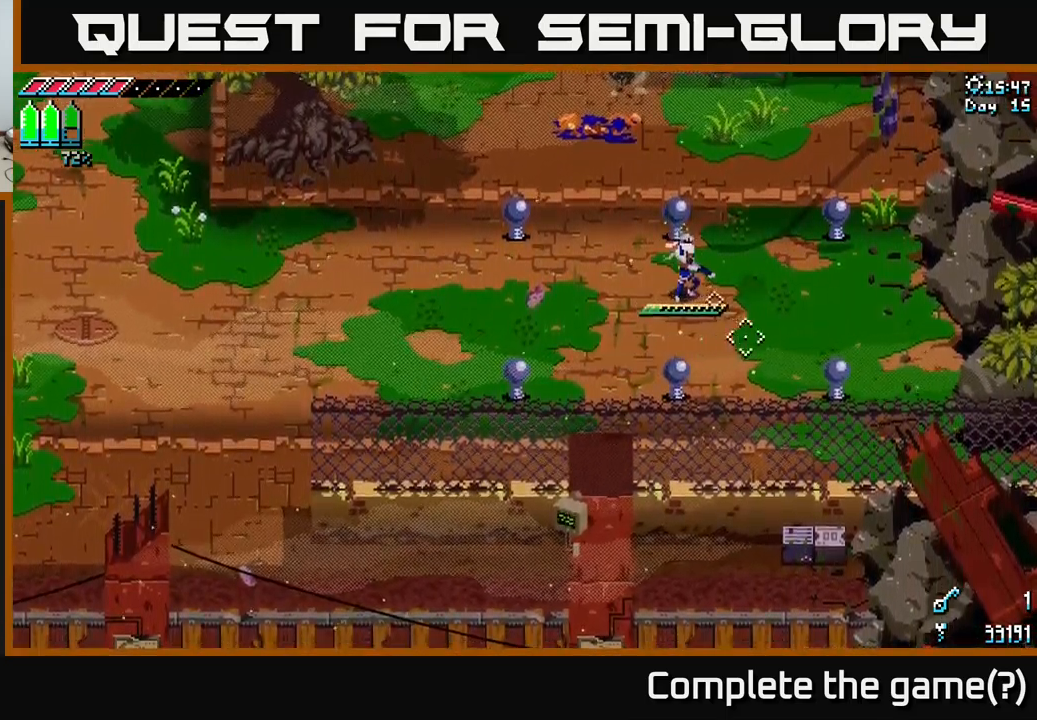
{"buttons": [], "left_stick": "down-left", "right_stick": "down-left", "events": [[183, "L2", "down"], [300, "L2", "up"], [316, "left_stick", "down-left"], [483, "right_stick", "down-left"]]}
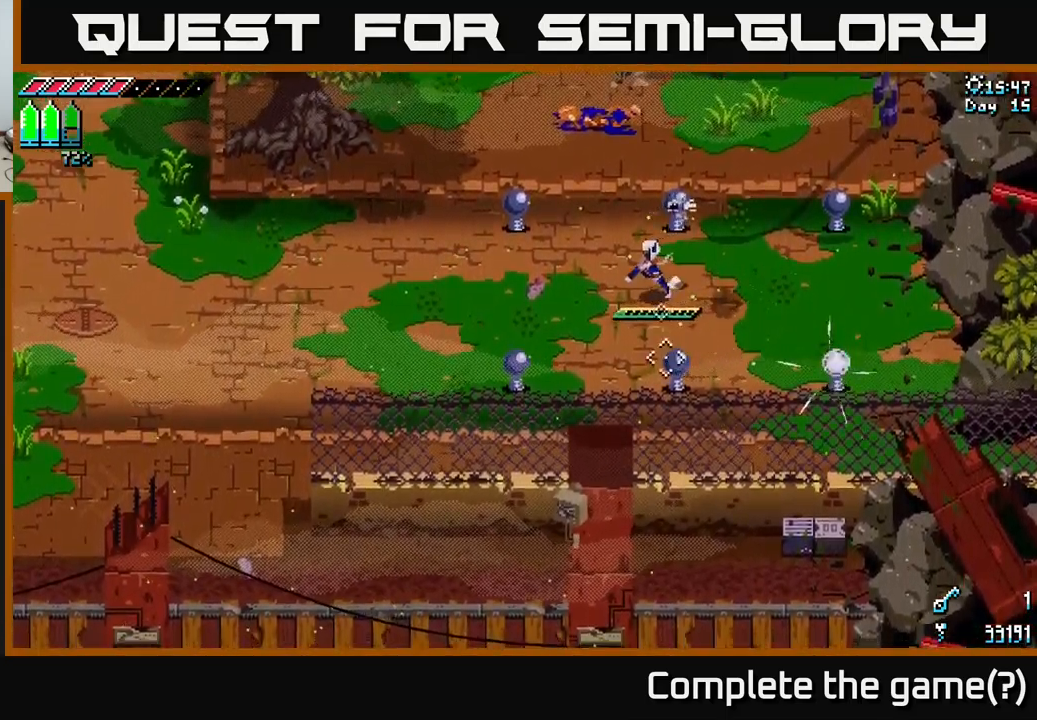
{"buttons": [], "left_stick": "center", "right_stick": "down", "events": [[33, "left_stick", "center"], [300, "L2", "down"], [416, "L2", "up"], [500, "right_stick", "down"]]}
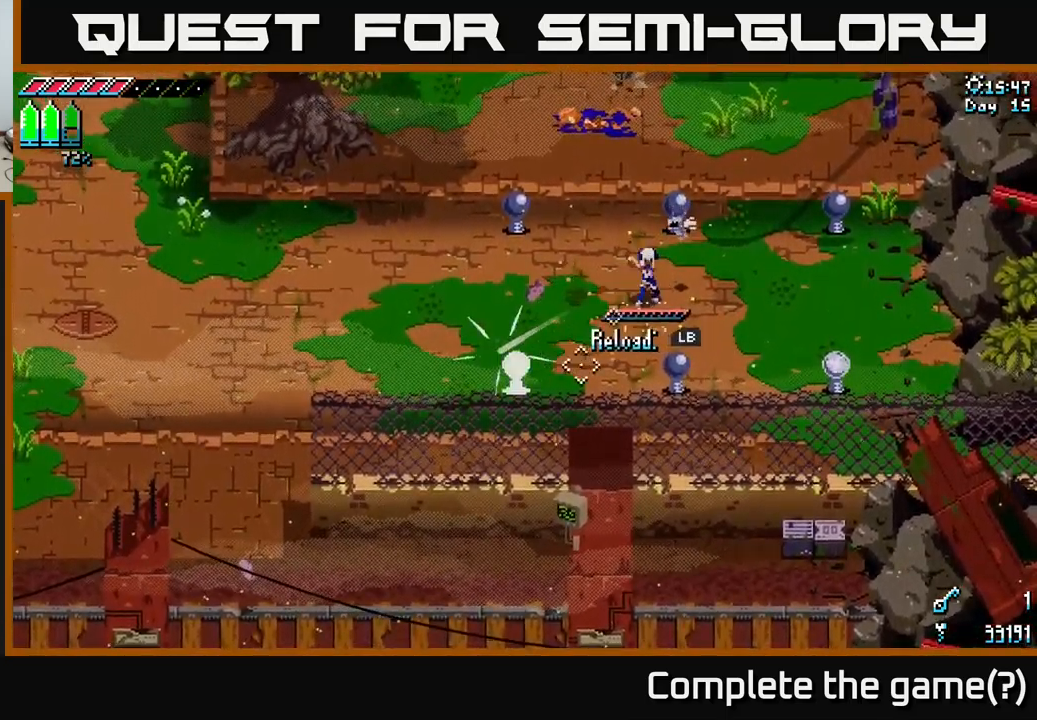
{"buttons": [], "left_stick": "center", "right_stick": "down", "events": [[350, "L1", "down"], [416, "L1", "up"]]}
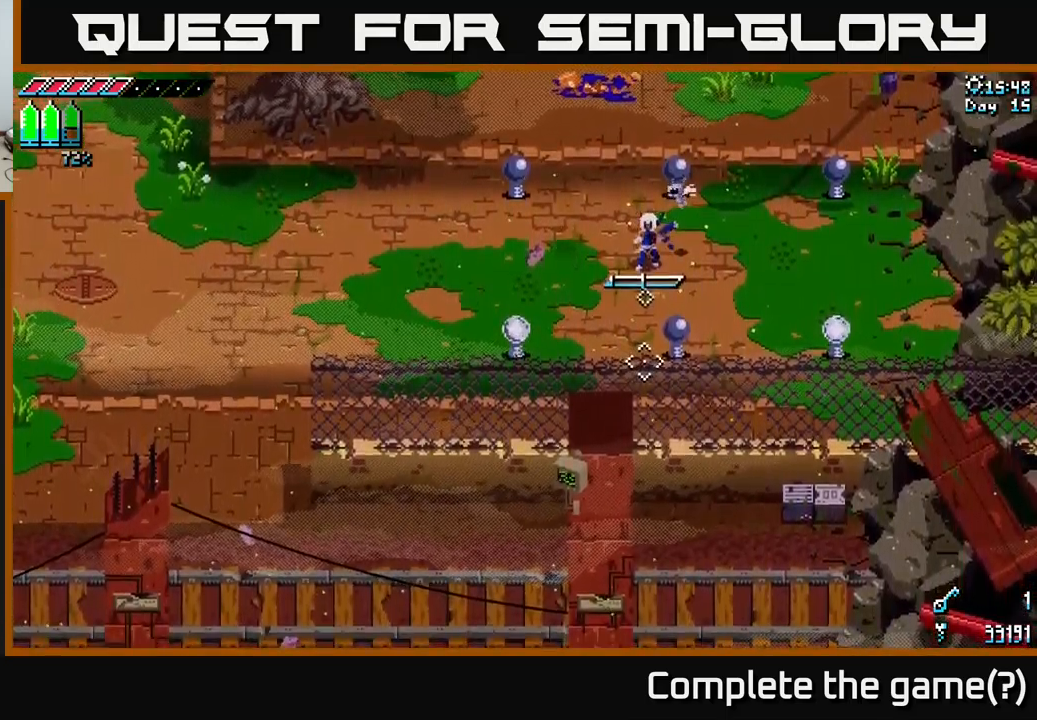
{"buttons": [], "left_stick": "center", "right_stick": "down", "events": [[300, "L1", "down"], [433, "L1", "up"]]}
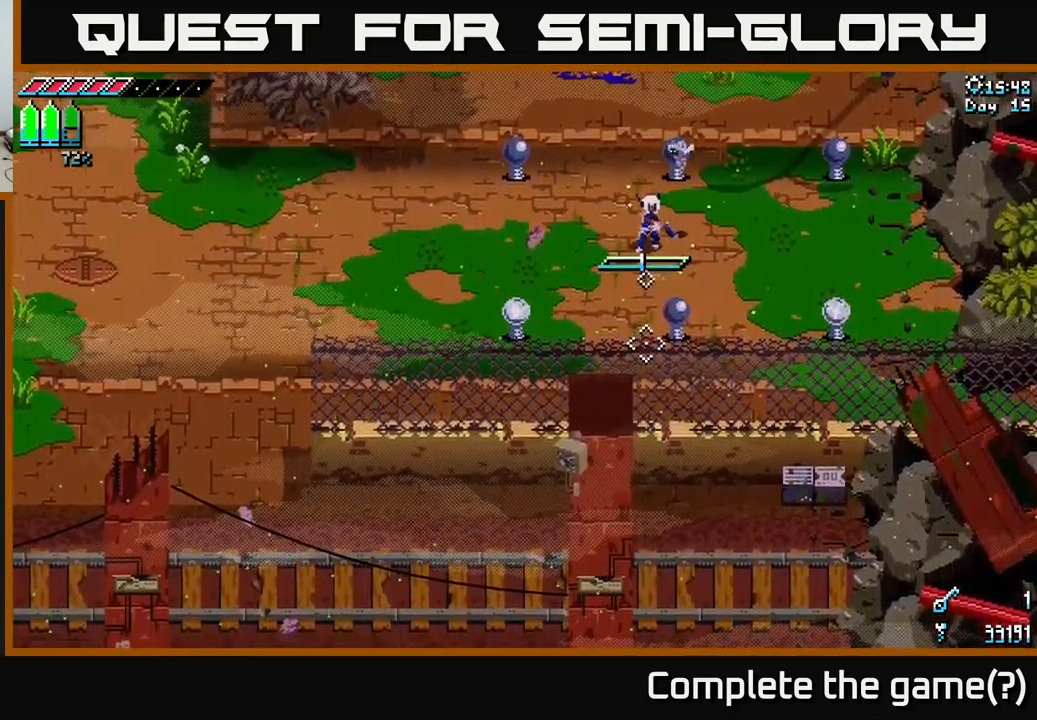
{"buttons": [], "left_stick": "center", "right_stick": "down", "events": [[183, "left_stick", "down-right"], [283, "left_stick", "center"]]}
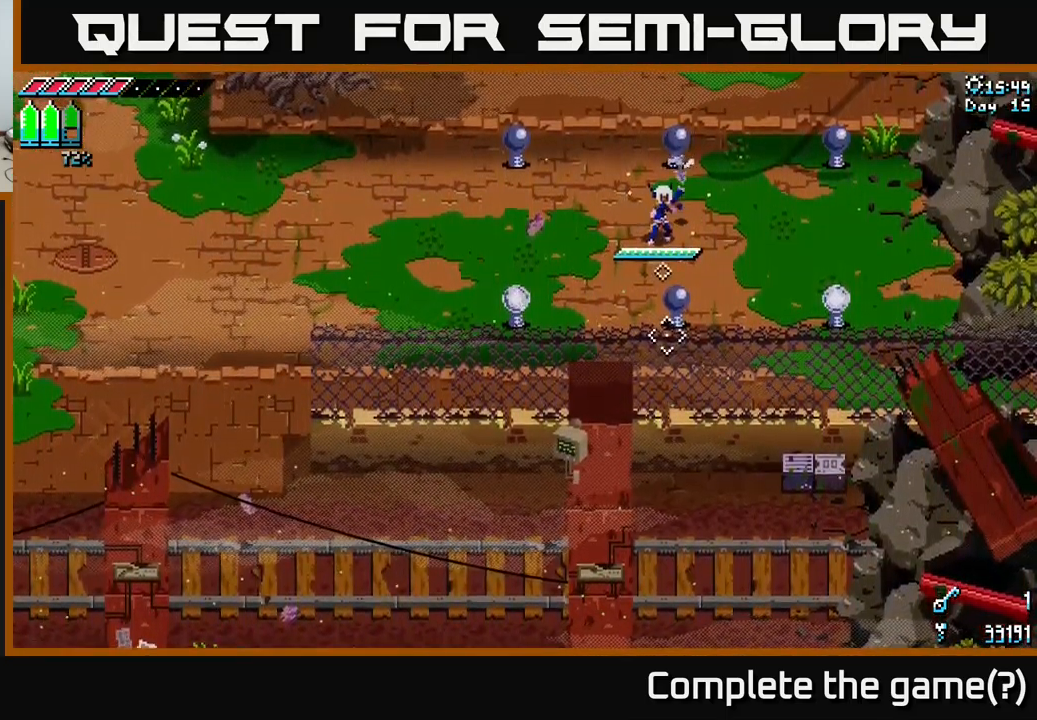
{"buttons": [], "left_stick": "center", "right_stick": "center", "events": [[150, "L2", "down"], [266, "L2", "up"], [483, "right_stick", "center"]]}
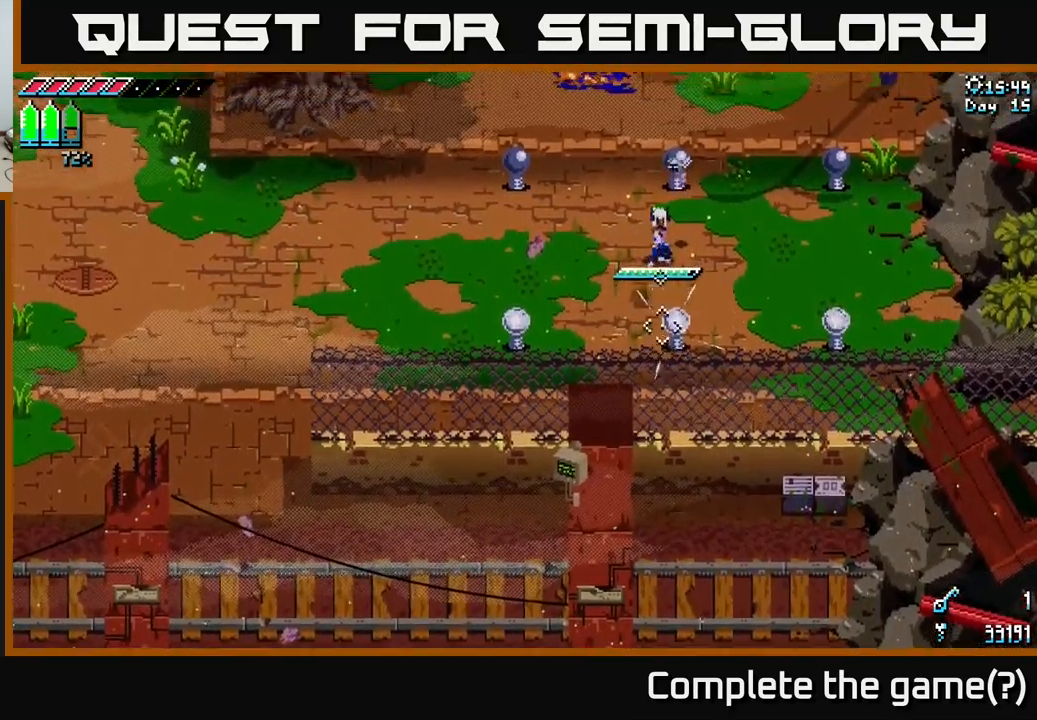
{"buttons": [], "left_stick": "center", "right_stick": "up", "events": [[50, "right_stick", "up"]]}
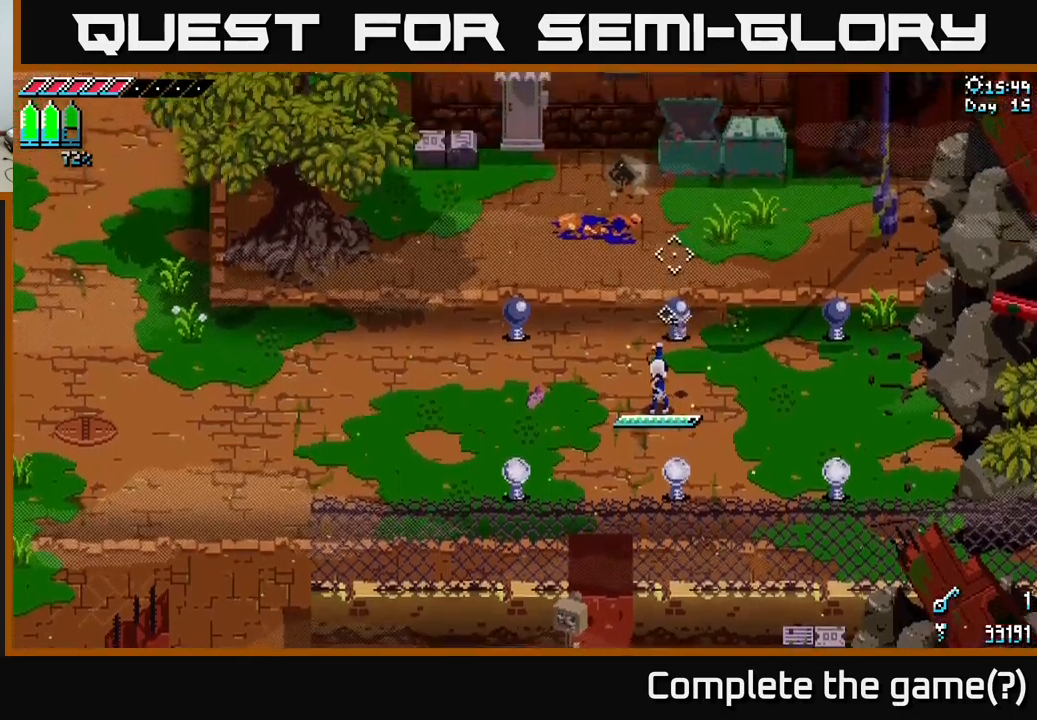
{"buttons": ["L2"], "left_stick": "center", "right_stick": "up-left", "events": [[117, "L2", "down"], [217, "L2", "up"], [267, "right_stick", "up-left"], [283, "left_stick", "left"], [383, "left_stick", "center"], [500, "L2", "down"]]}
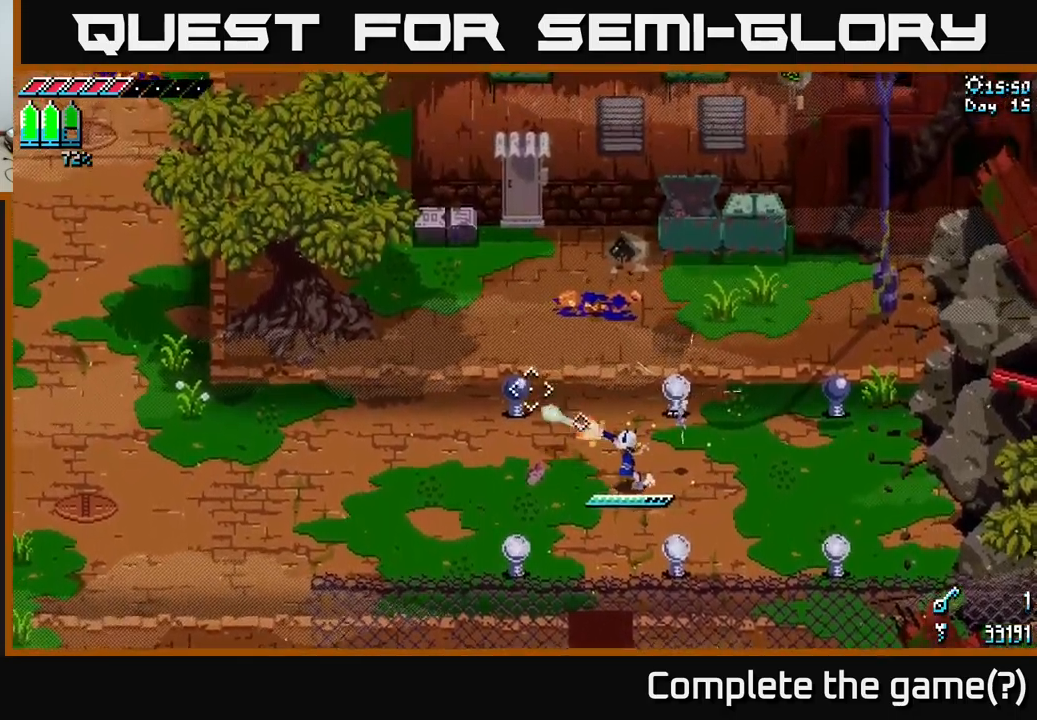
{"buttons": ["L2"], "left_stick": "center", "right_stick": "up-right", "events": [[133, "L2", "up"], [150, "left_stick", "right"], [200, "right_stick", "up-right"], [267, "right_stick", "right"], [400, "left_stick", "center"], [450, "L2", "down"], [483, "right_stick", "up-right"]]}
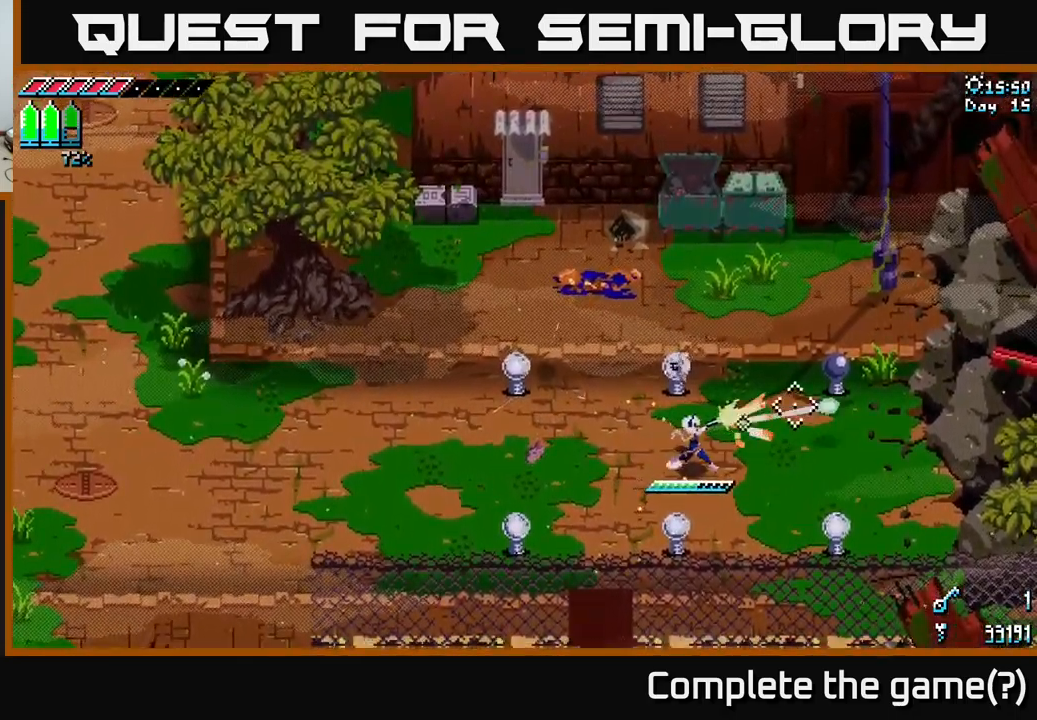
{"buttons": [], "left_stick": "center", "right_stick": "up-right", "events": [[33, "L2", "up"]]}
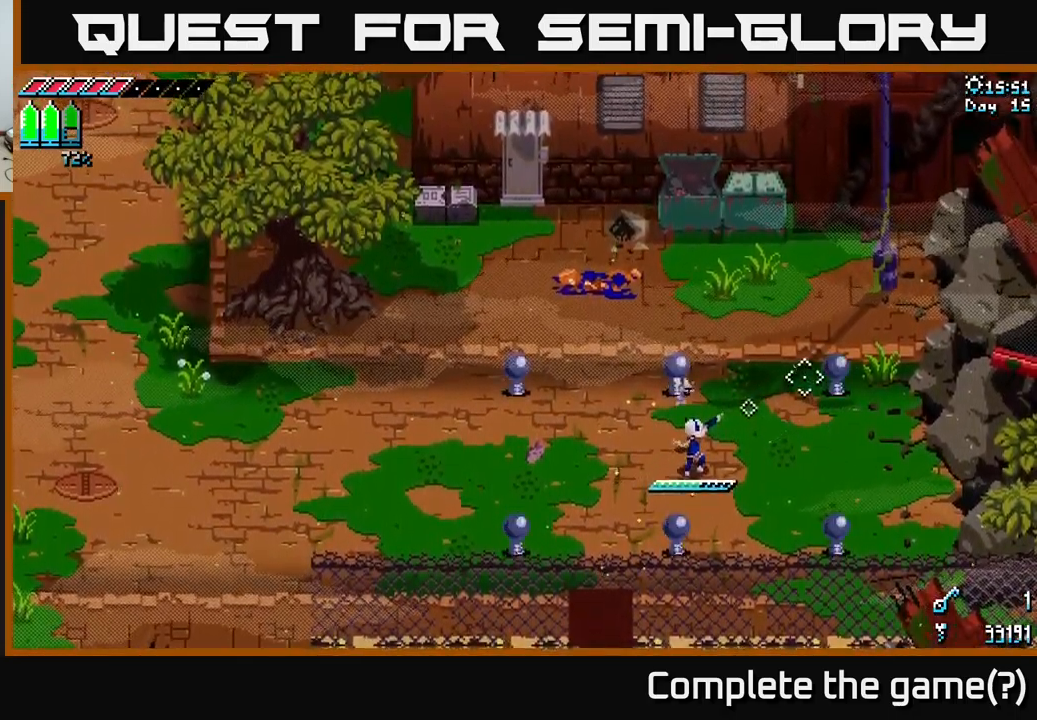
{"buttons": [], "left_stick": "up-right", "right_stick": "center", "events": [[217, "right_stick", "center"], [250, "left_stick", "up-right"]]}
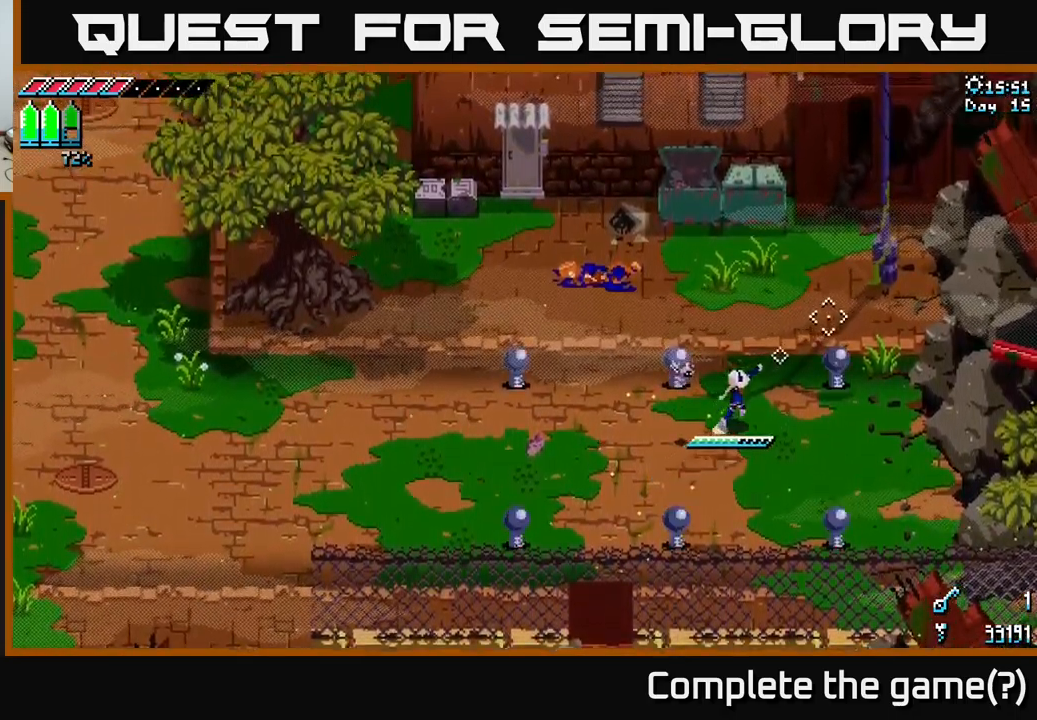
{"buttons": ["X"], "left_stick": "up-right", "right_stick": "center", "events": [[200, "X", "down"]]}
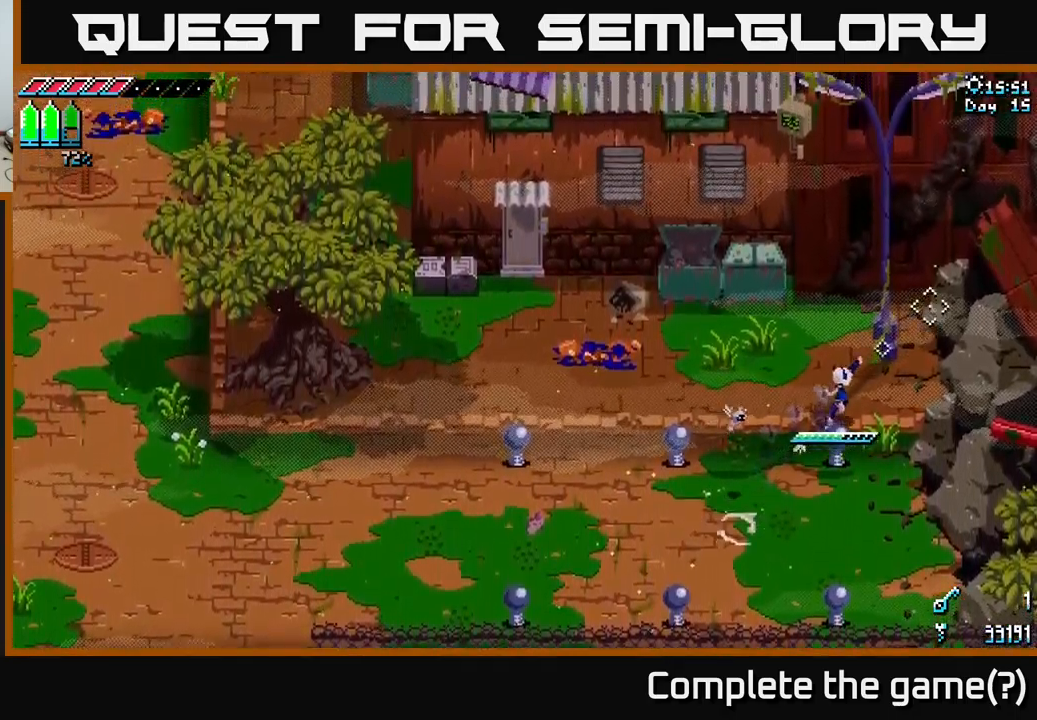
{"buttons": ["X"], "left_stick": "up-left", "right_stick": "center", "events": [[117, "left_stick", "center"], [150, "X", "up"], [217, "left_stick", "left"], [317, "left_stick", "up-left"], [350, "X", "down"]]}
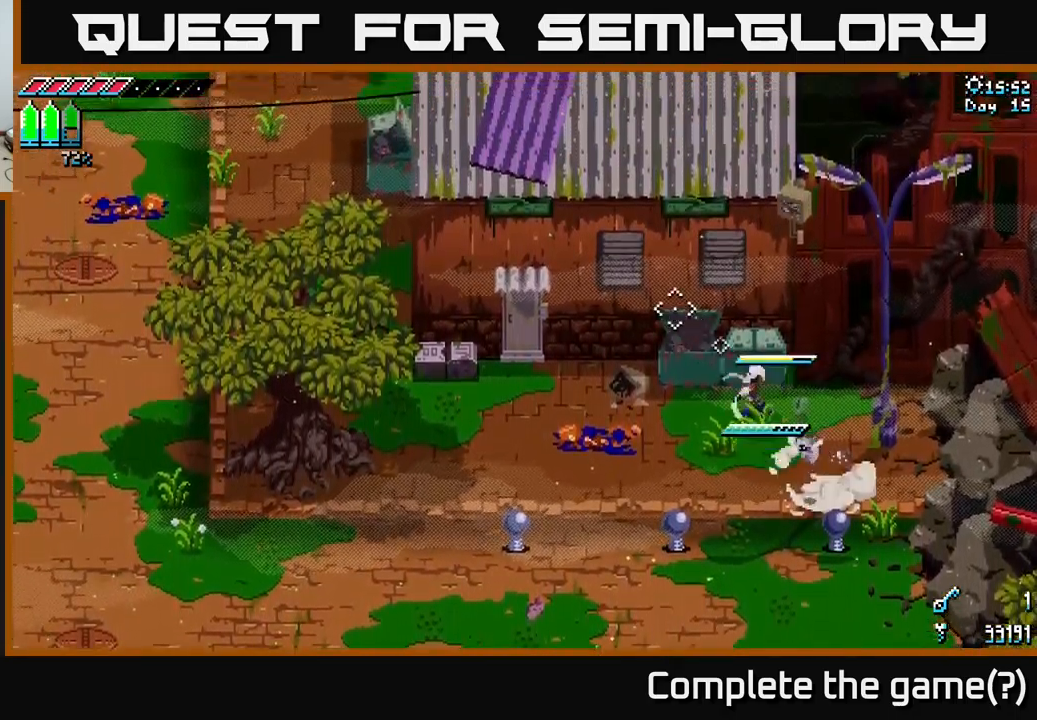
{"buttons": [], "left_stick": "left", "right_stick": "center", "events": [[17, "R2", "down"], [67, "X", "up"], [100, "R2", "up"], [133, "left_stick", "center"], [383, "left_stick", "left"]]}
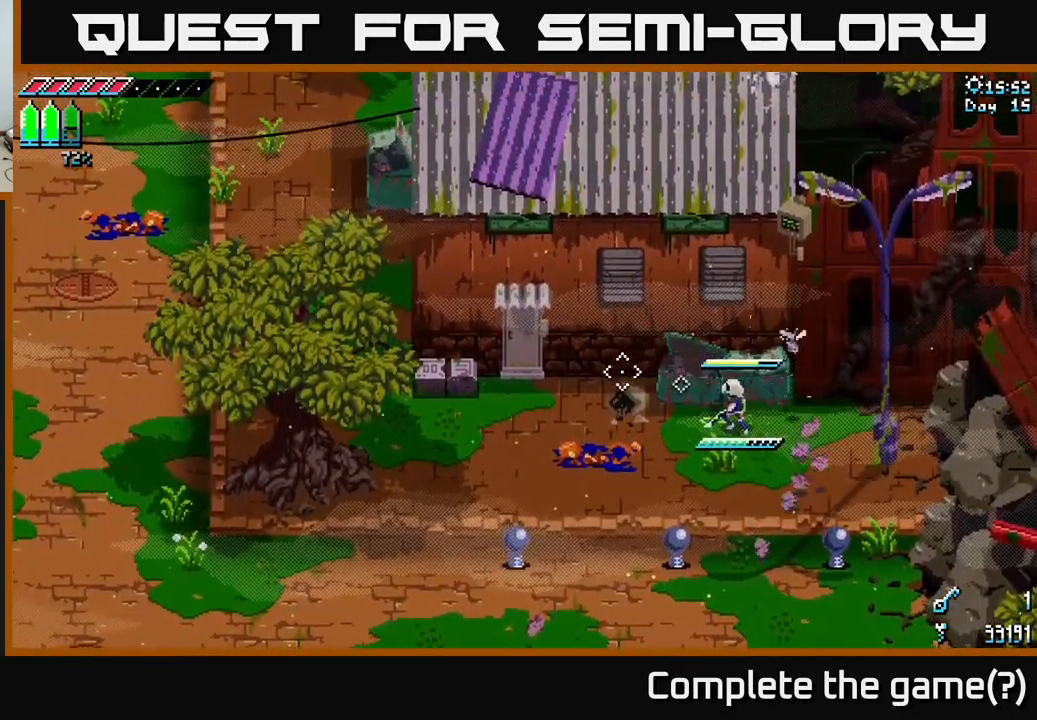
{"buttons": [], "left_stick": "center", "right_stick": "center", "events": [[67, "left_stick", "center"], [150, "left_stick", "up"], [217, "R2", "down"], [350, "R2", "up"], [383, "left_stick", "center"]]}
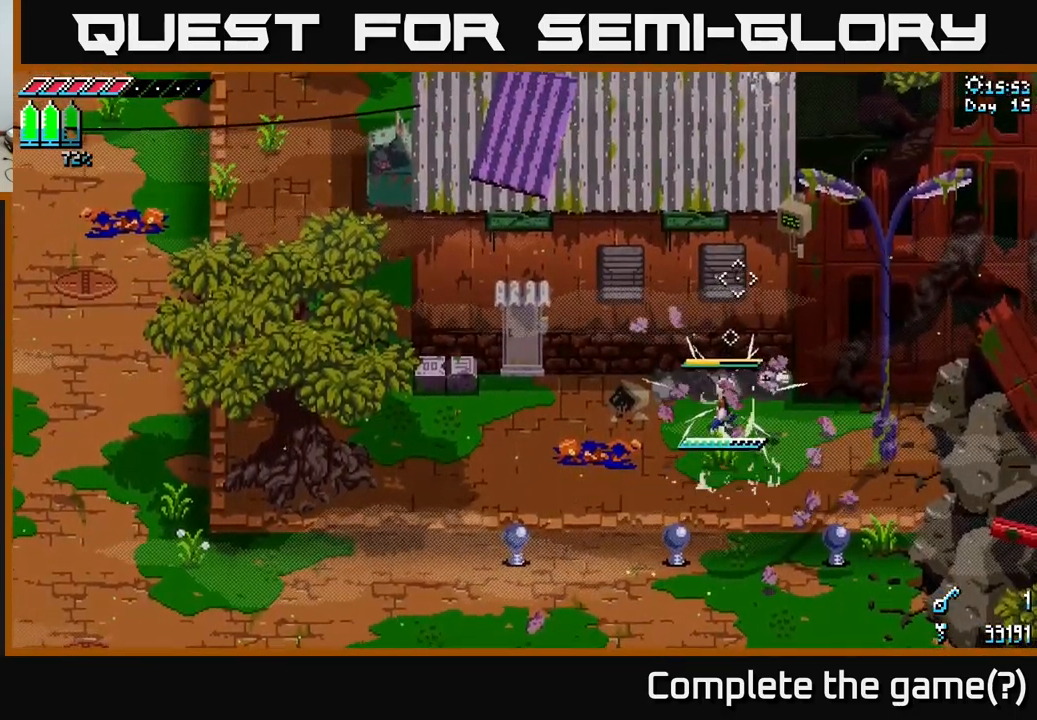
{"buttons": [], "left_stick": "down", "right_stick": "center", "events": [[150, "left_stick", "right"], [367, "left_stick", "down"]]}
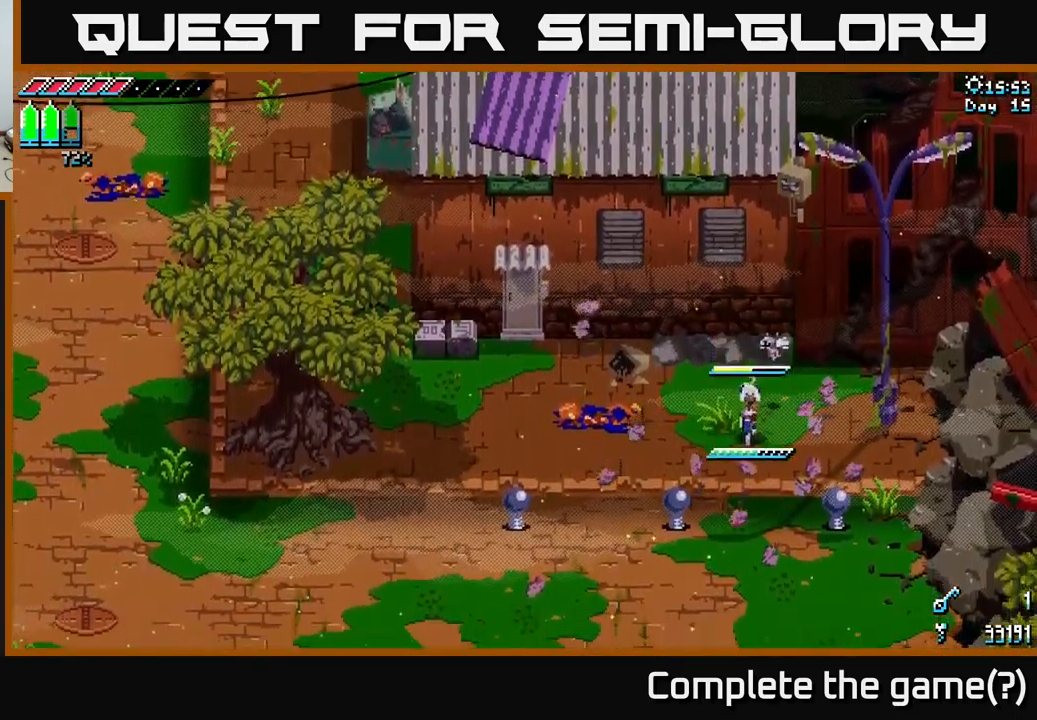
{"buttons": [], "left_stick": "down-left", "right_stick": "center", "events": [[117, "X", "down"], [250, "X", "up"], [334, "left_stick", "down-left"], [367, "L1", "down"], [500, "L1", "up"]]}
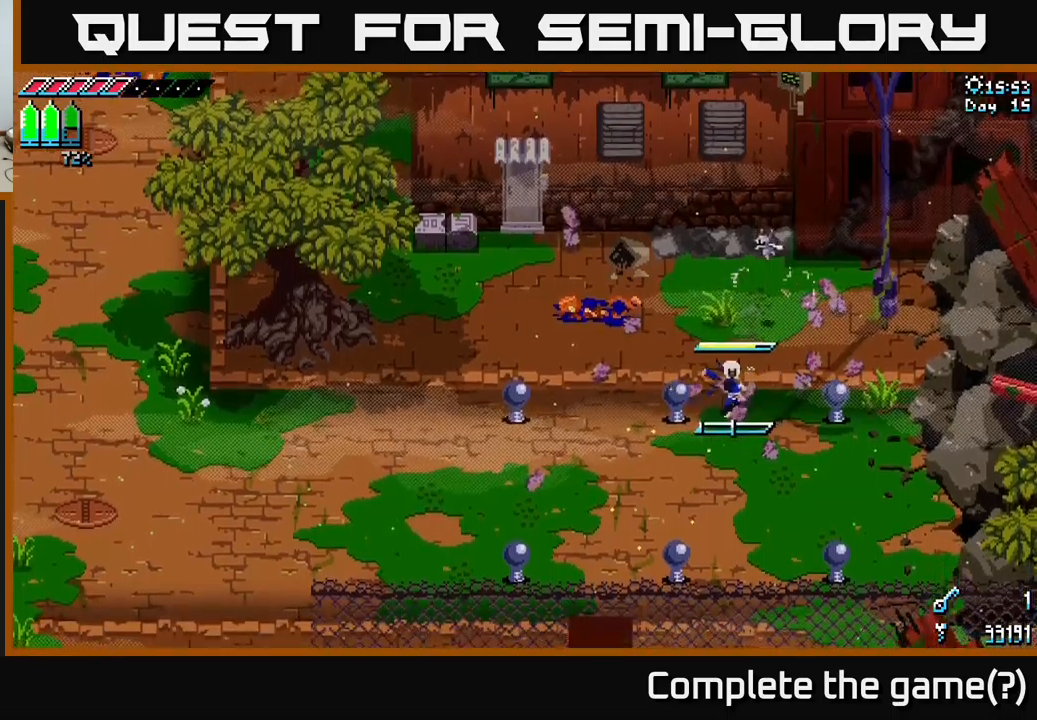
{"buttons": [], "left_stick": "down-left", "right_stick": "center", "events": [[384, "L1", "down"], [484, "L1", "up"]]}
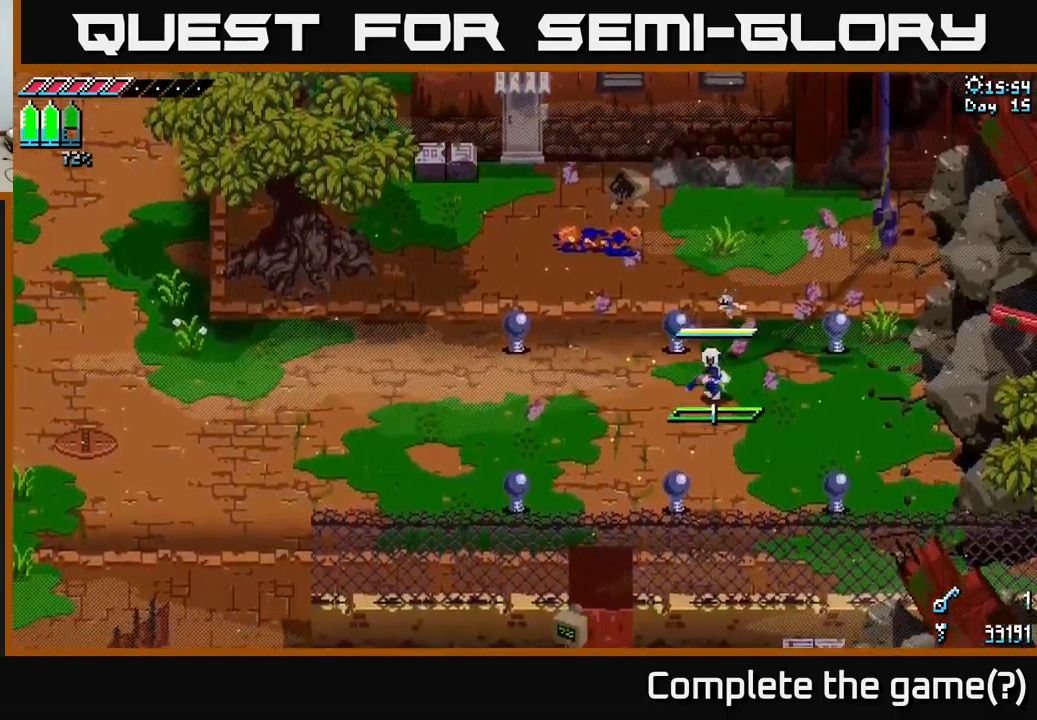
{"buttons": [], "left_stick": "down-left", "right_stick": "center", "events": []}
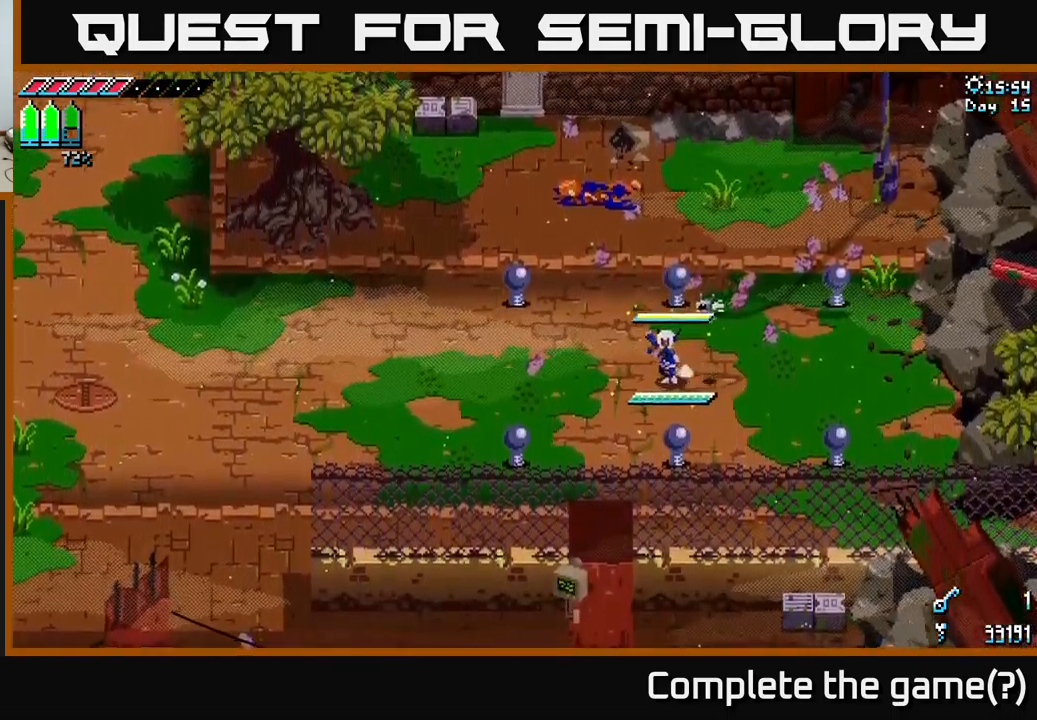
{"buttons": ["X"], "left_stick": "down-left", "right_stick": "center", "events": [[17, "left_stick", "center"], [350, "left_stick", "down-left"], [400, "X", "down"]]}
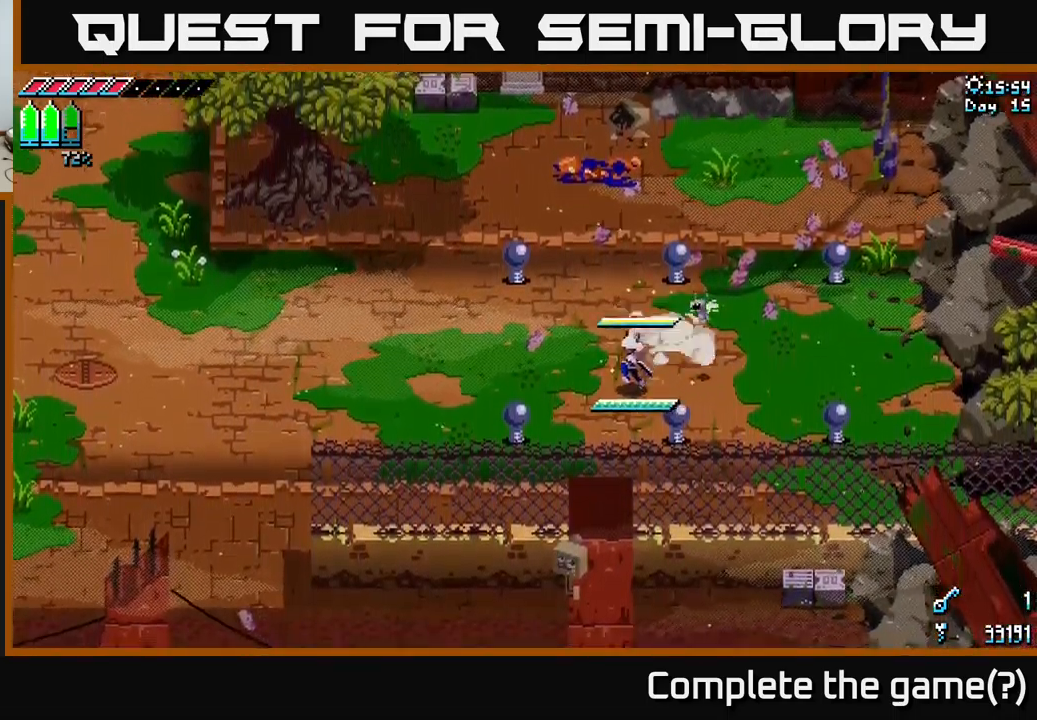
{"buttons": ["A", "X"], "left_stick": "up-left", "right_stick": "center", "events": [[184, "left_stick", "left"], [484, "A", "down"], [484, "left_stick", "up-left"]]}
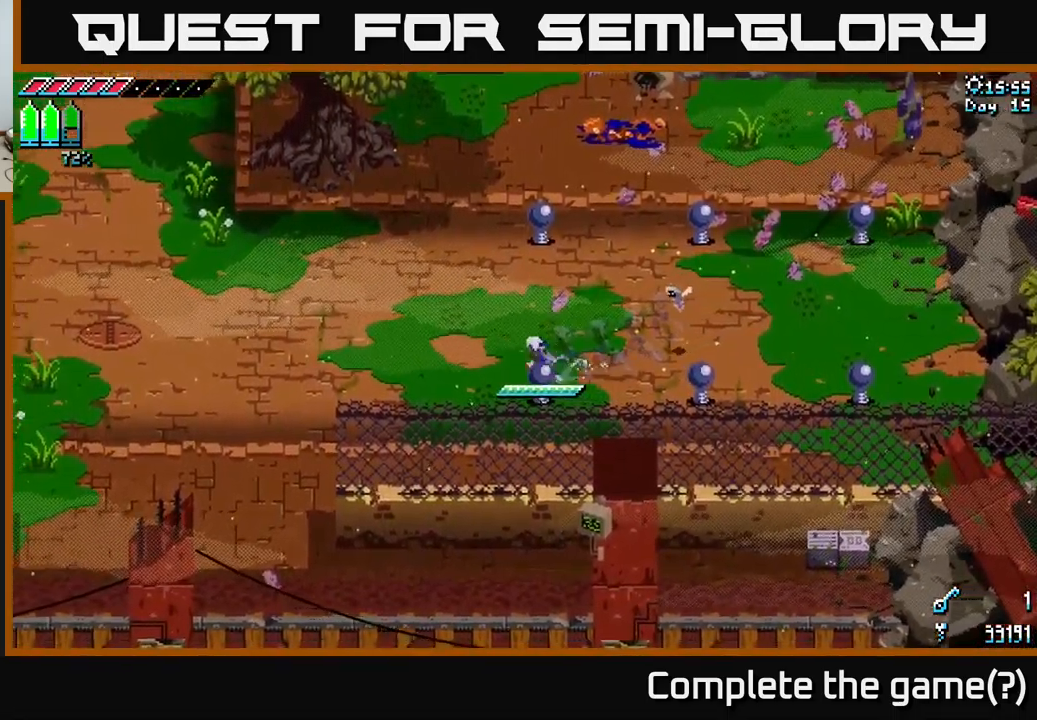
{"buttons": ["X"], "left_stick": "up-left", "right_stick": "center", "events": [[117, "A", "up"], [267, "A", "down"], [400, "A", "up"]]}
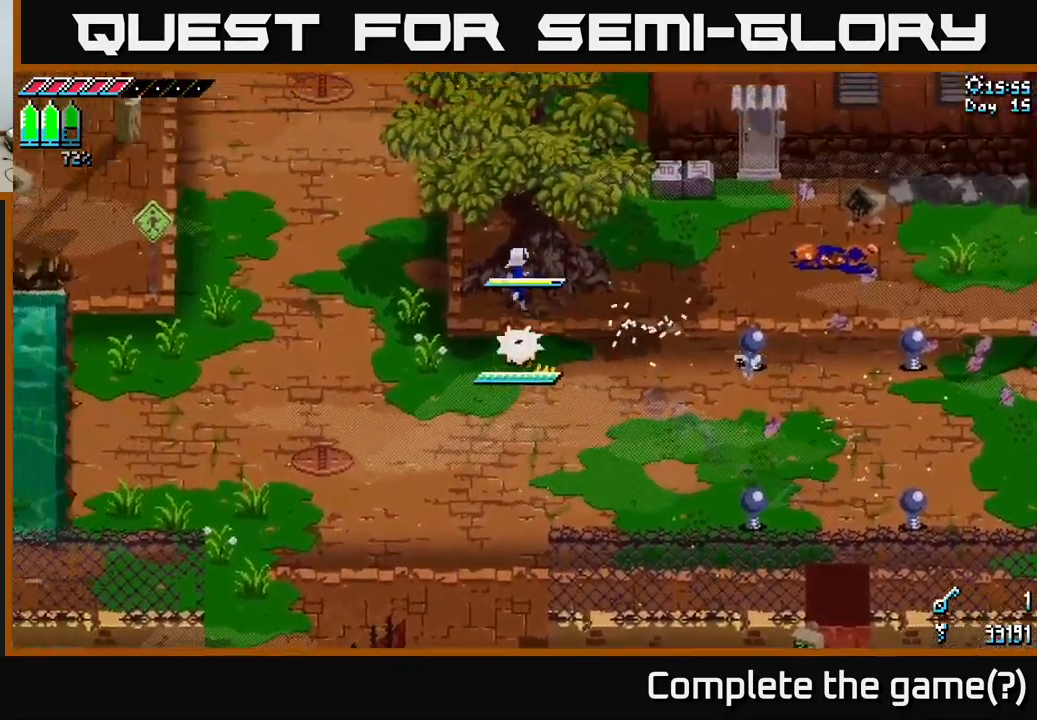
{"buttons": ["X"], "left_stick": "up", "right_stick": "center", "events": [[450, "left_stick", "up"]]}